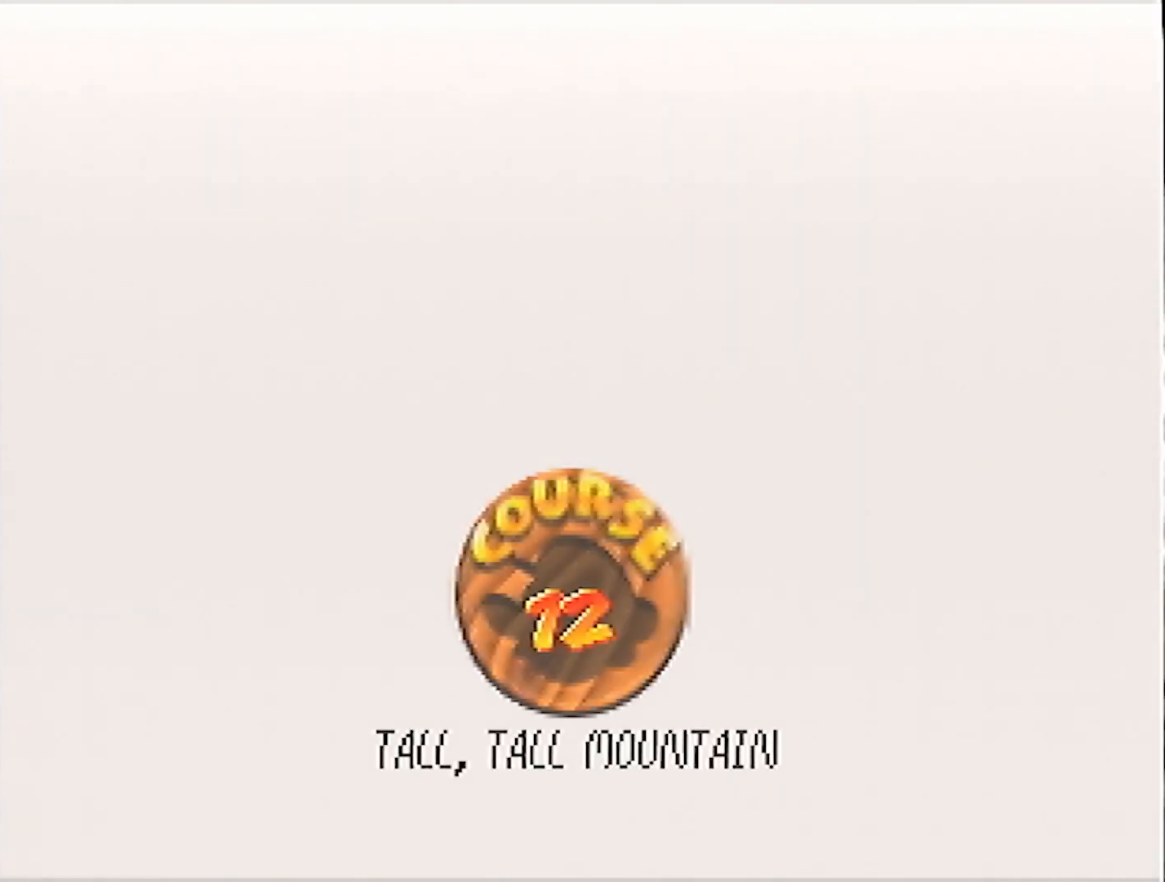
Gameplay with a controller (Nintendo layout); each line is a JSON object with the inputs held at the frame after it. "events" lists button and stick changes between this image and that frame as [ms after this image, input, new state], when the widget could be followed in between. Not read: L3 R3 START.
{"buttons": ["A"], "left_stick": "center", "events": [[200, "A", "up"], [200, "B", "down"], [234, "A", "down"], [234, "B", "up"], [267, "A", "up"], [300, "B", "down"], [334, "A", "down"], [334, "B", "up"], [434, "A", "up"], [434, "B", "down"], [467, "A", "down"], [467, "B", "up"]]}
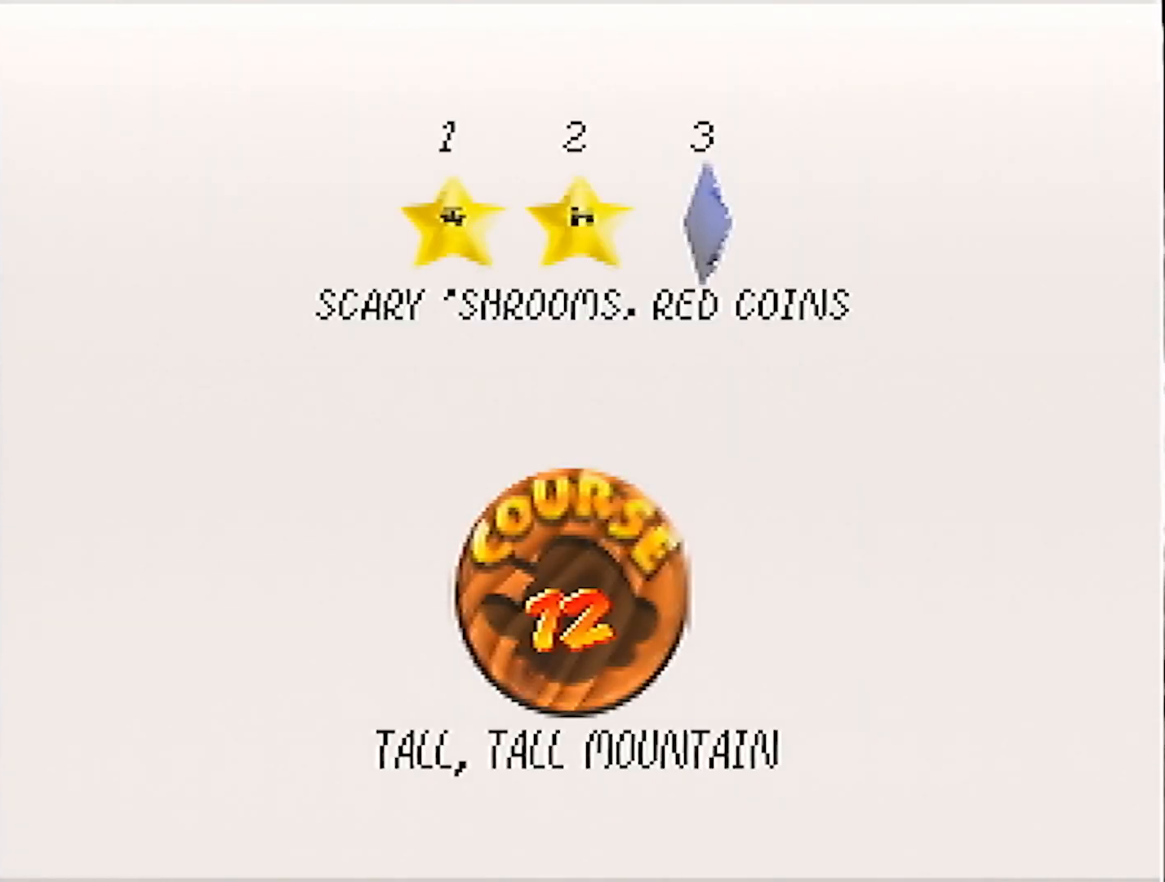
{"buttons": [], "left_stick": "center", "events": [[34, "A", "up"], [34, "B", "down"], [101, "A", "down"], [101, "B", "up"], [167, "A", "up"], [167, "B", "down"], [201, "A", "down"], [201, "B", "up"], [267, "A", "up"], [267, "B", "down"], [334, "A", "down"], [334, "B", "up"], [401, "A", "up"]]}
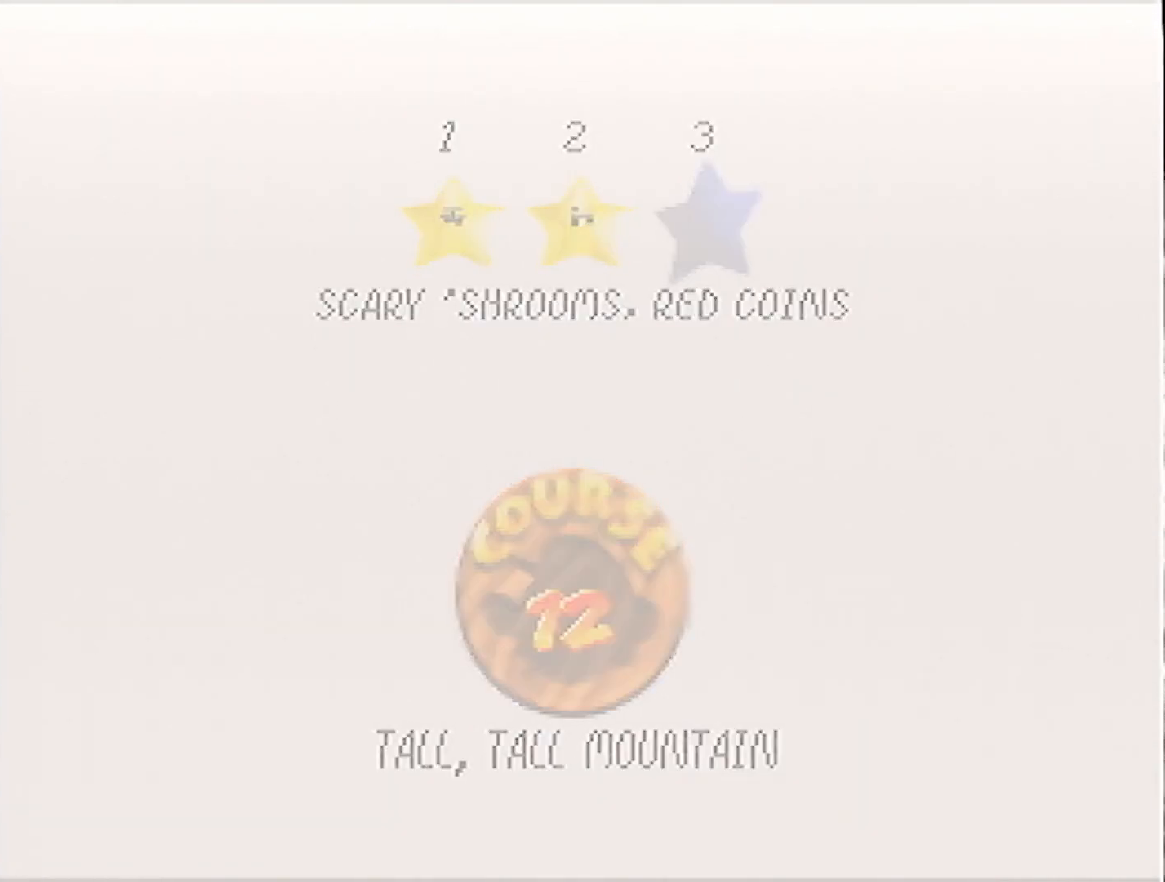
{"buttons": [], "left_stick": "center", "events": []}
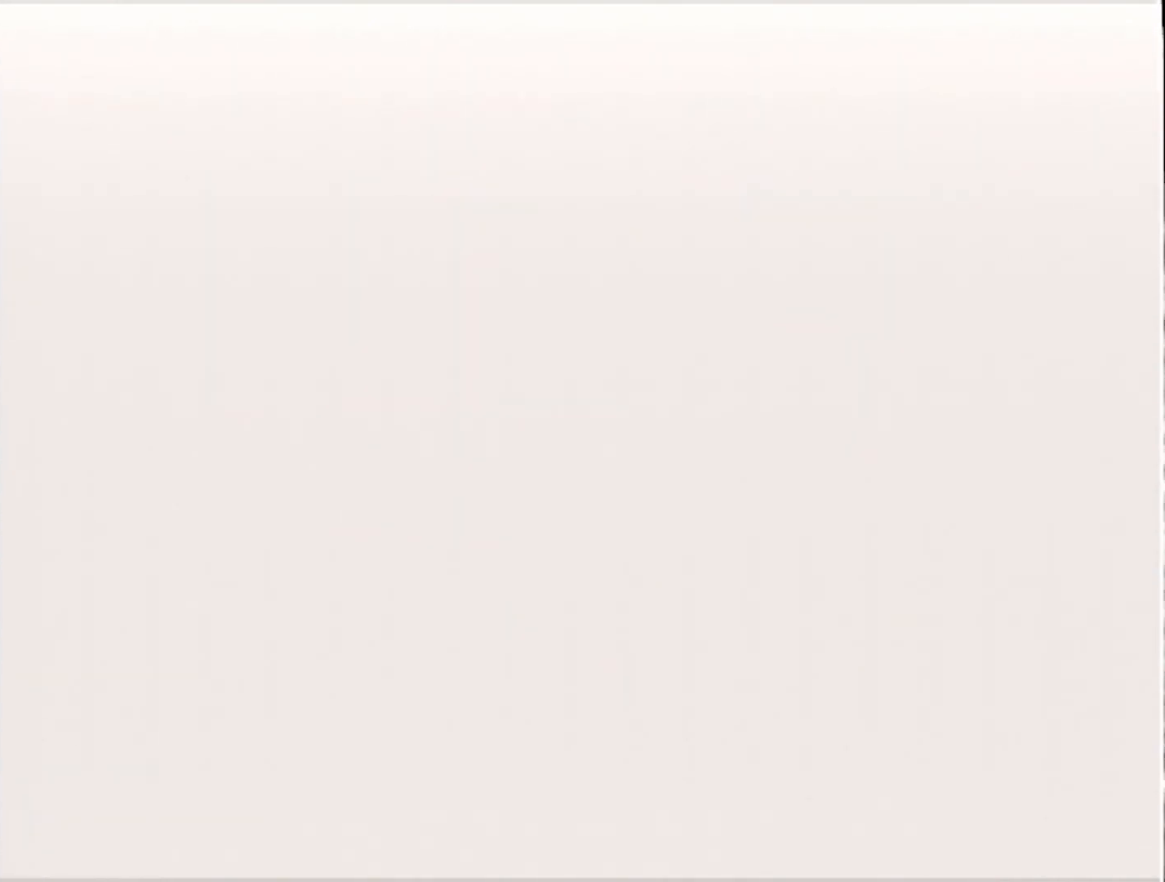
{"buttons": [], "left_stick": "center", "events": [[167, "C_DOWN", "down"], [301, "C_DOWN", "up"]]}
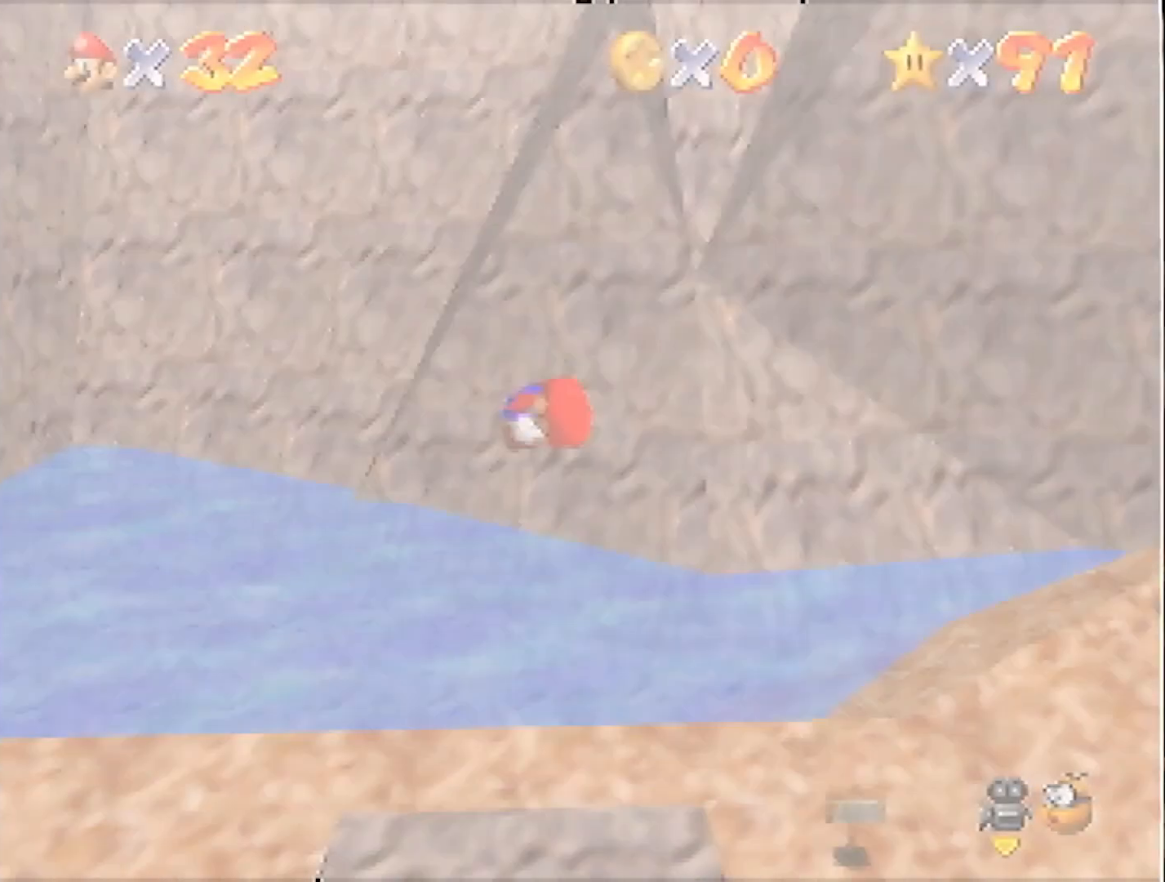
{"buttons": [], "left_stick": "up", "events": [[67, "left_stick", "up"]]}
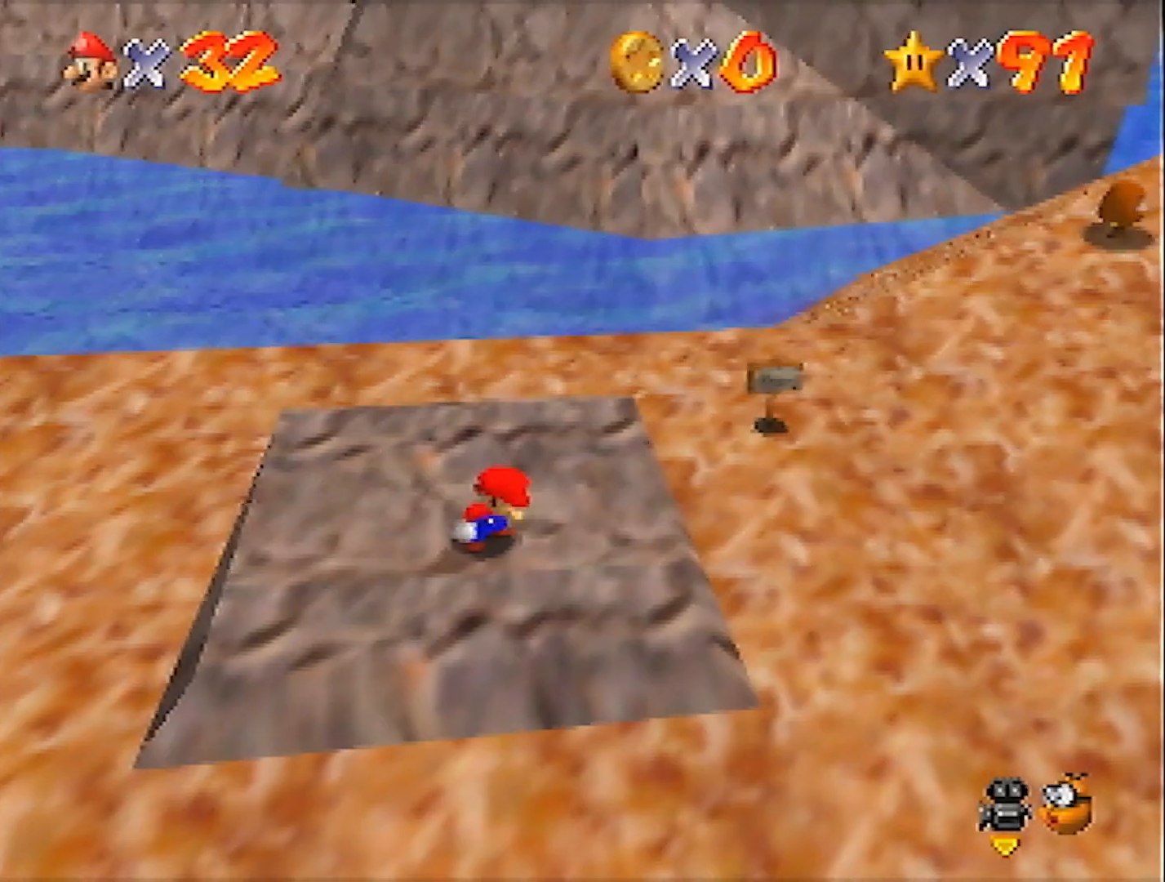
{"buttons": ["A"], "left_stick": "up", "events": [[501, "A", "down"]]}
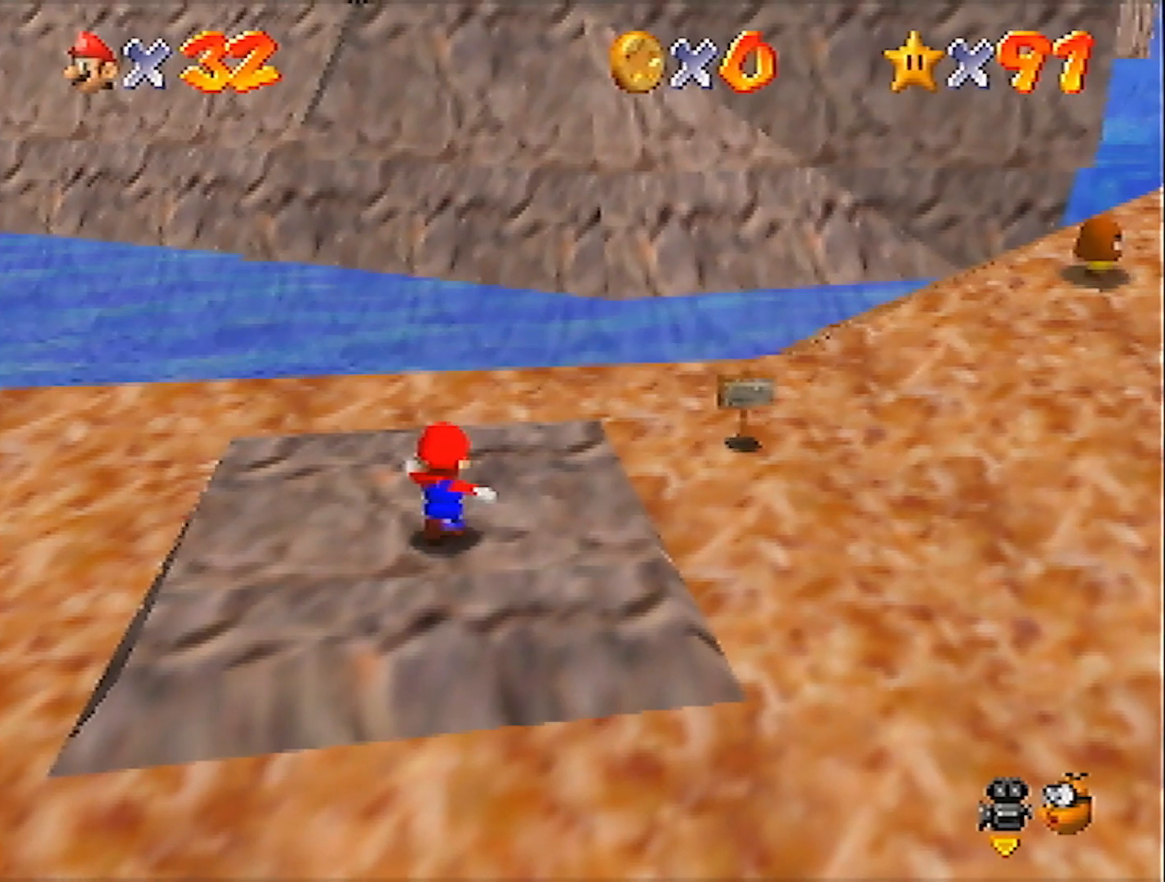
{"buttons": [], "left_stick": "up", "events": [[167, "B", "down"], [234, "A", "up"], [234, "B", "up"]]}
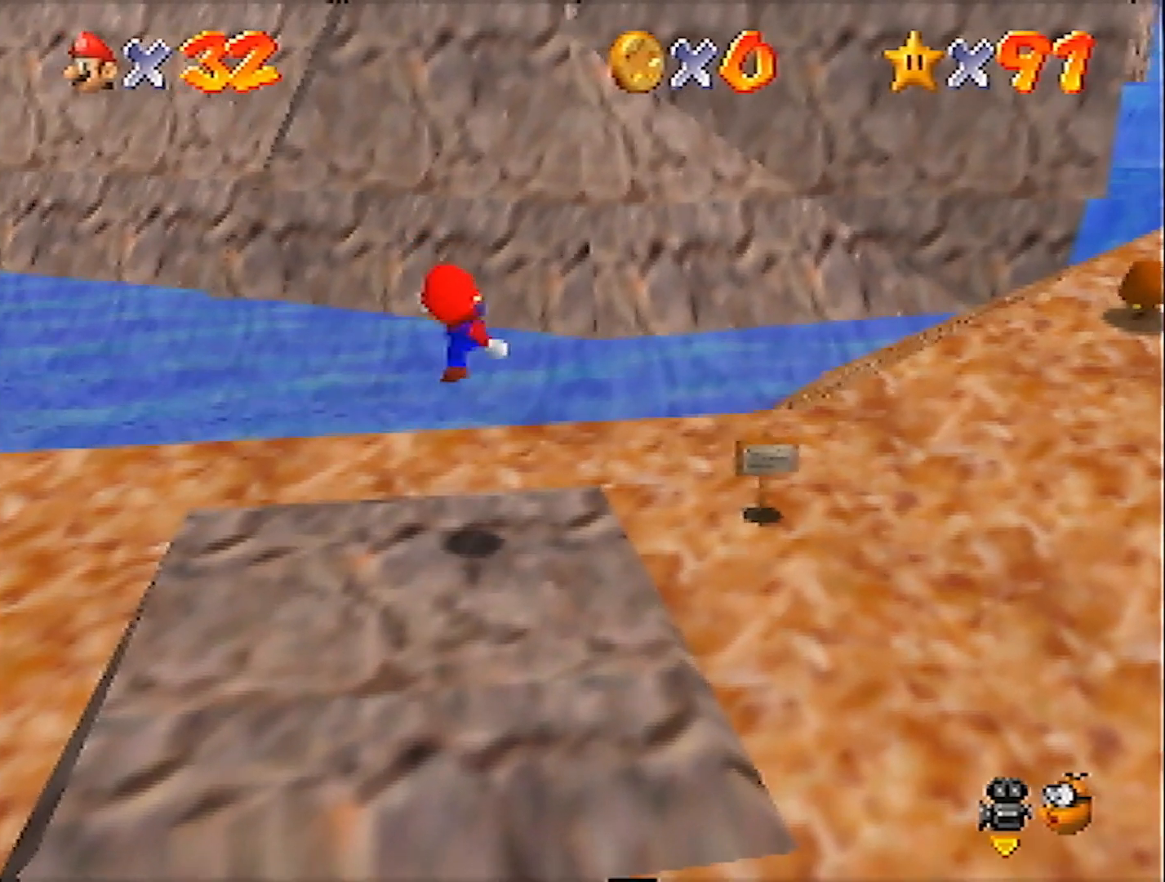
{"buttons": ["Z"], "left_stick": "up", "events": [[501, "Z", "down"]]}
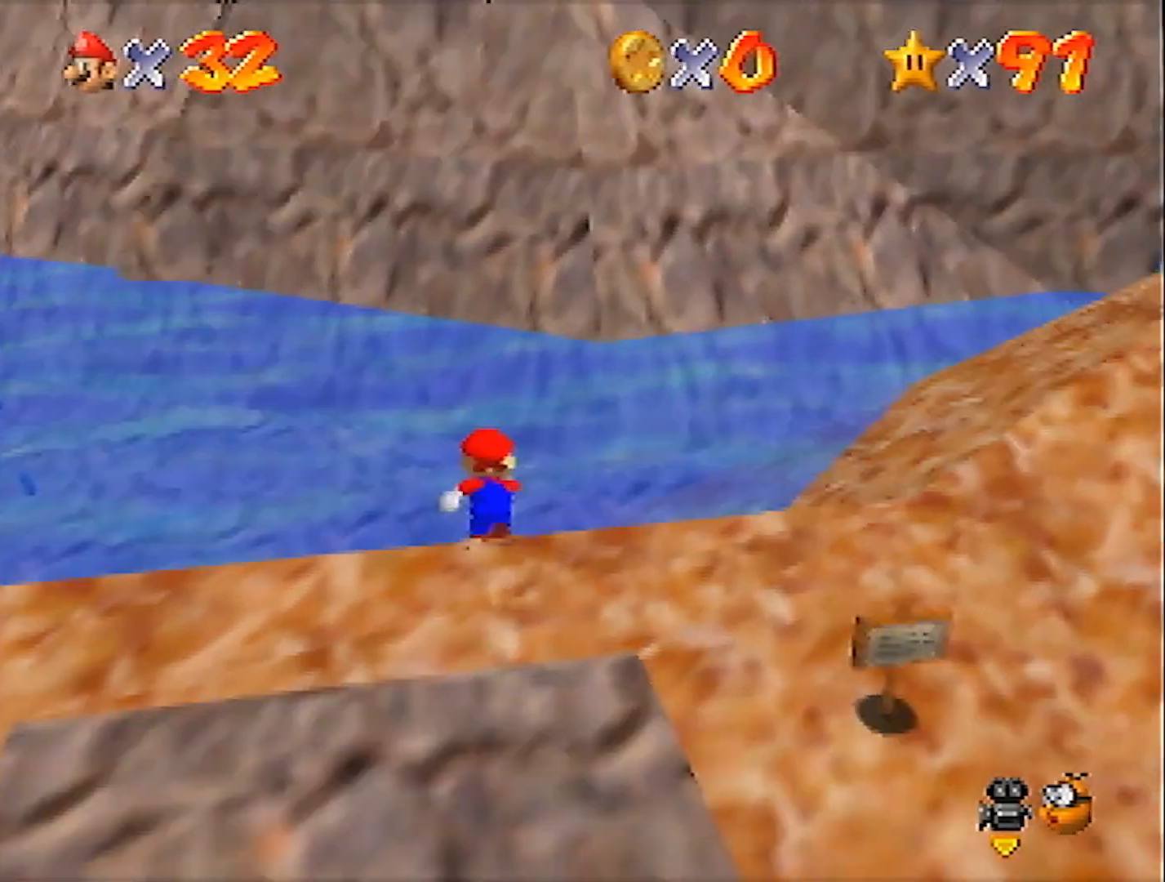
{"buttons": ["Z", "C_LEFT"], "left_stick": "up", "events": [[33, "A", "down"], [234, "A", "up"], [467, "C_LEFT", "down"]]}
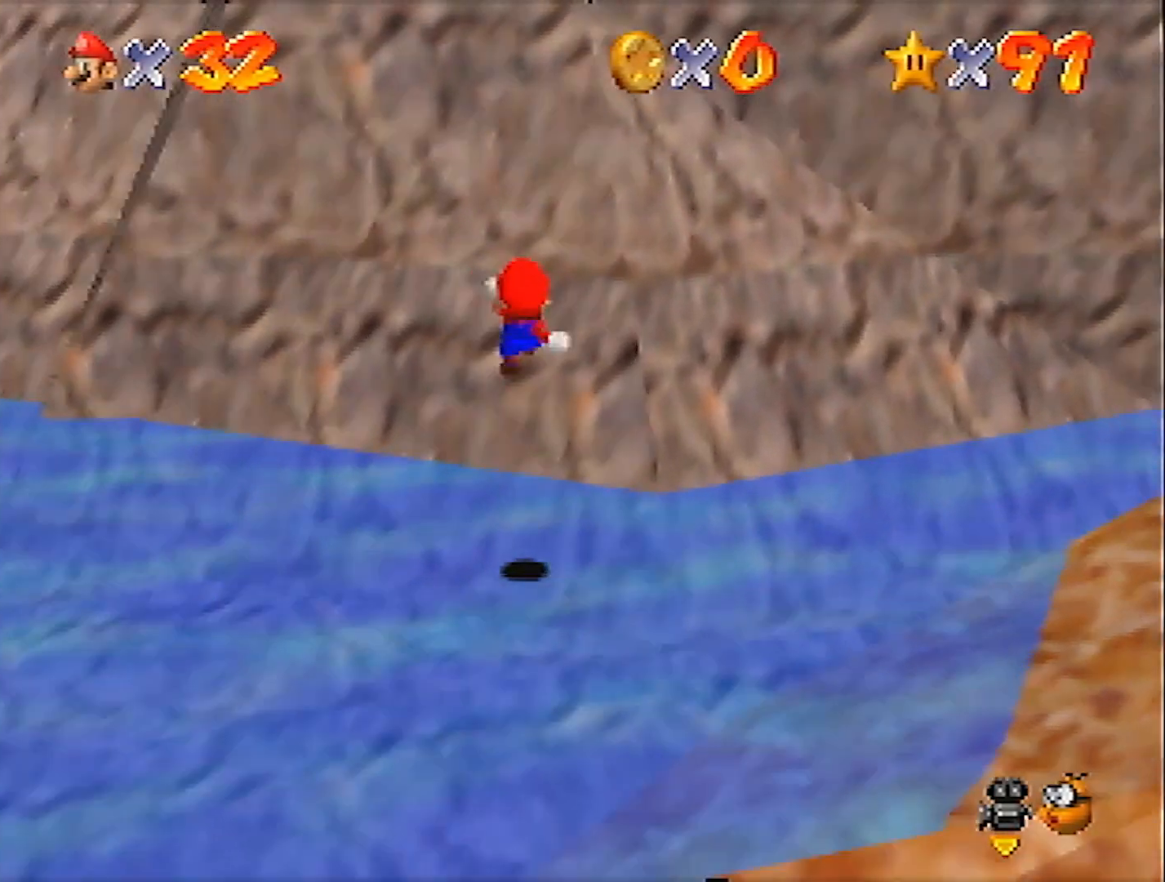
{"buttons": [], "left_stick": "up", "events": [[34, "C_LEFT", "up"], [468, "Z", "up"]]}
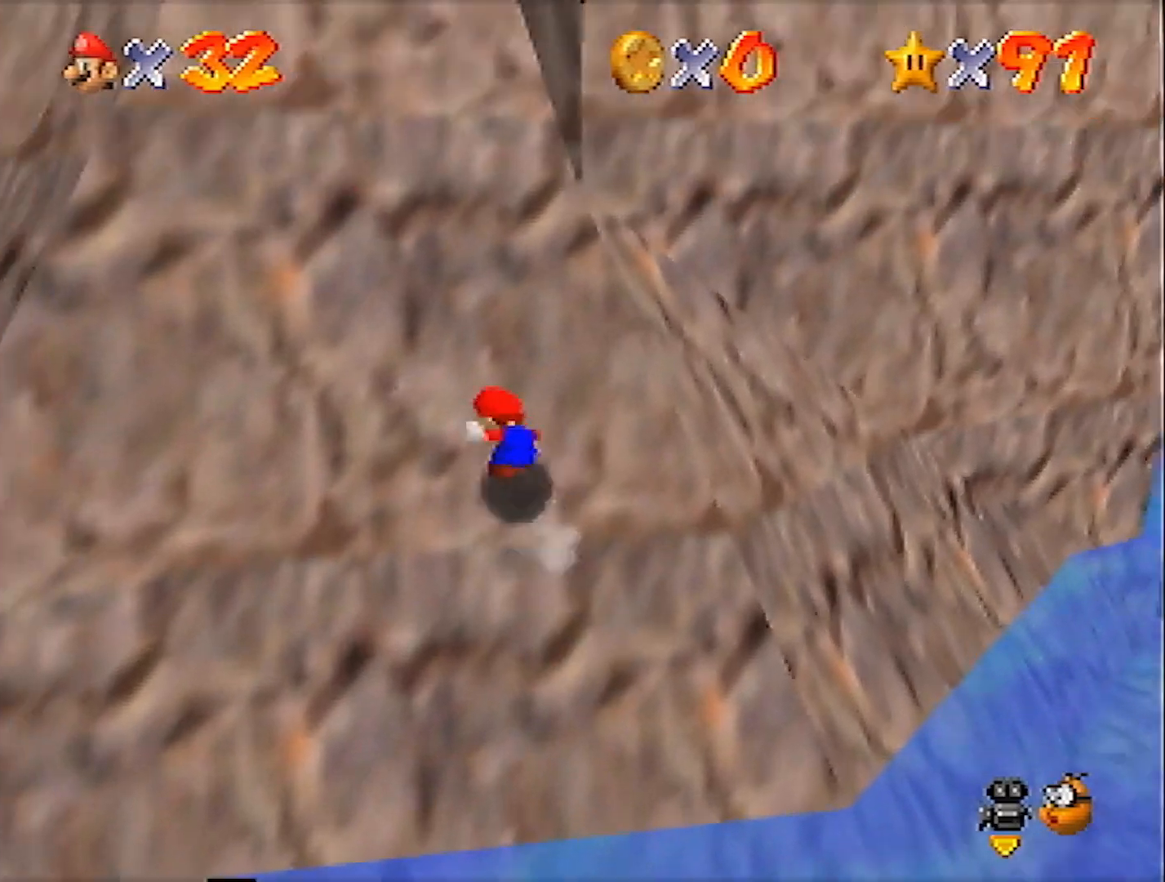
{"buttons": [], "left_stick": "up", "events": [[234, "A", "down"], [234, "B", "down"], [467, "A", "up"], [467, "B", "up"]]}
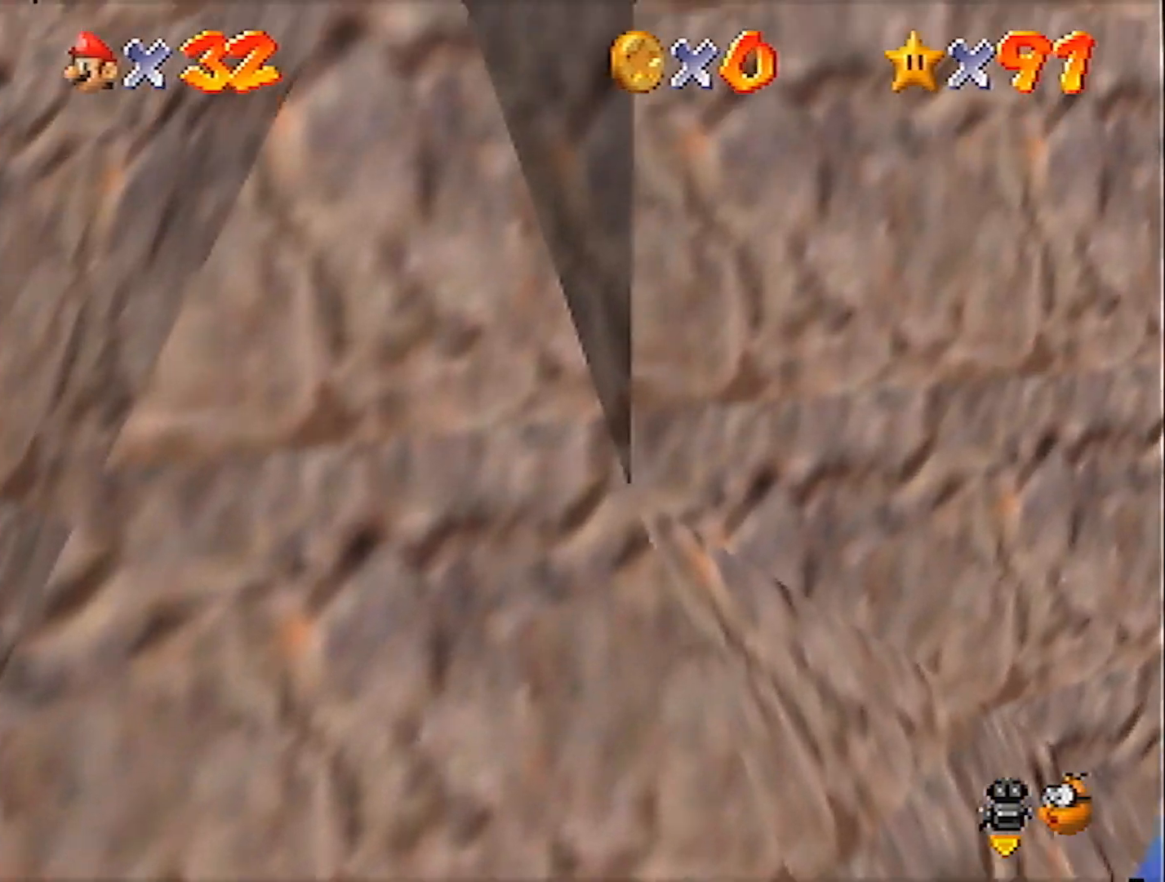
{"buttons": ["C_LEFT"], "left_stick": "up", "events": [[67, "C_LEFT", "down"], [134, "C_LEFT", "up"], [201, "C_LEFT", "down"], [234, "C_LEFT", "up"], [334, "C_LEFT", "down"], [401, "C_LEFT", "up"], [468, "C_LEFT", "down"]]}
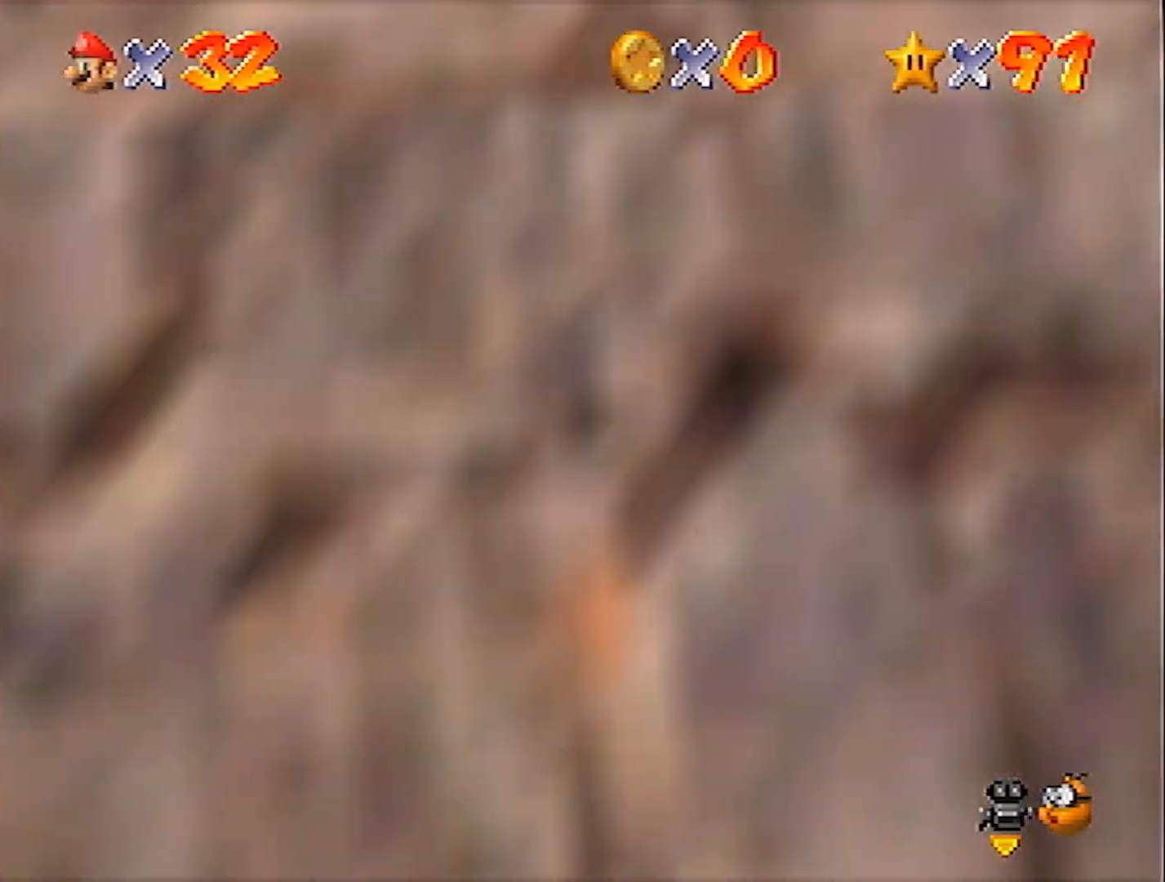
{"buttons": [], "left_stick": "up", "events": [[67, "C_LEFT", "up"], [100, "C_LEFT", "down"], [200, "C_LEFT", "up"], [234, "C_LEFT", "down"], [300, "C_LEFT", "up"]]}
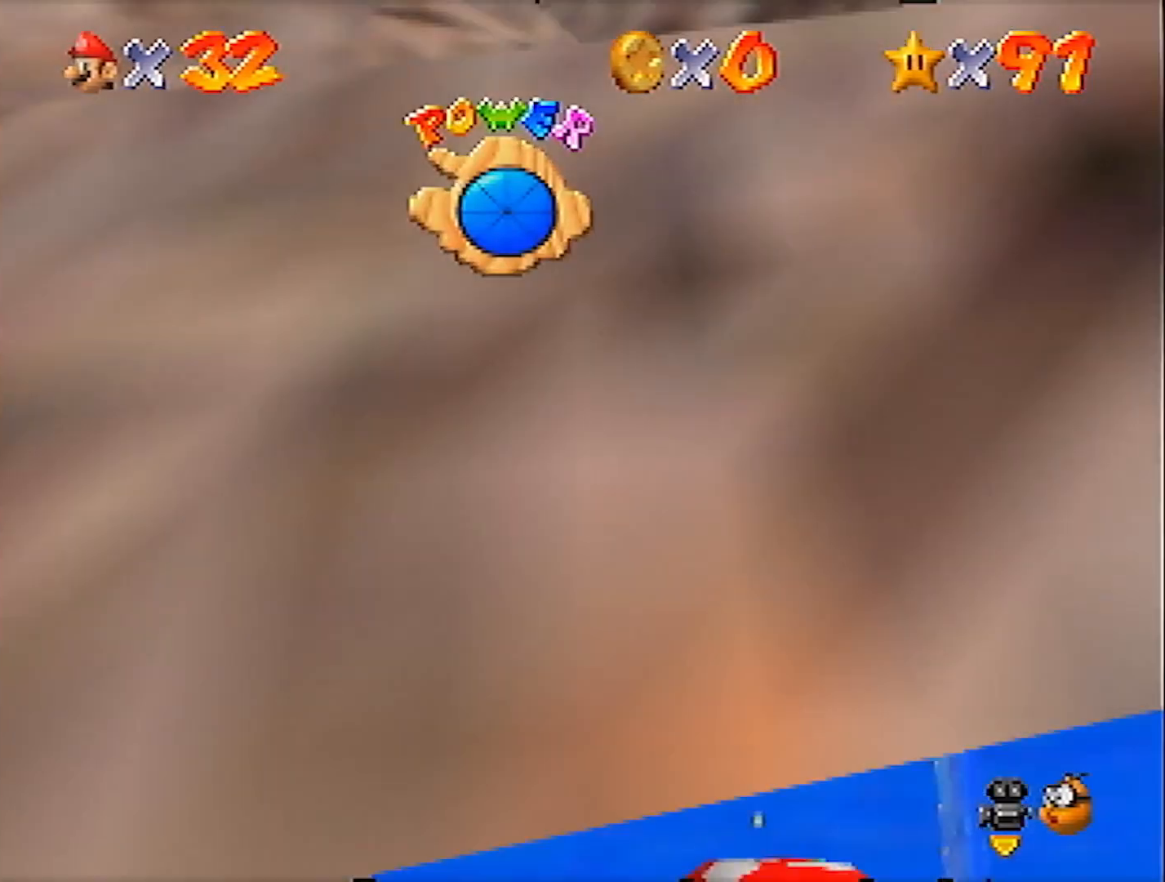
{"buttons": [], "left_stick": "down", "events": [[34, "left_stick", "down"], [134, "A", "down"], [434, "A", "up"]]}
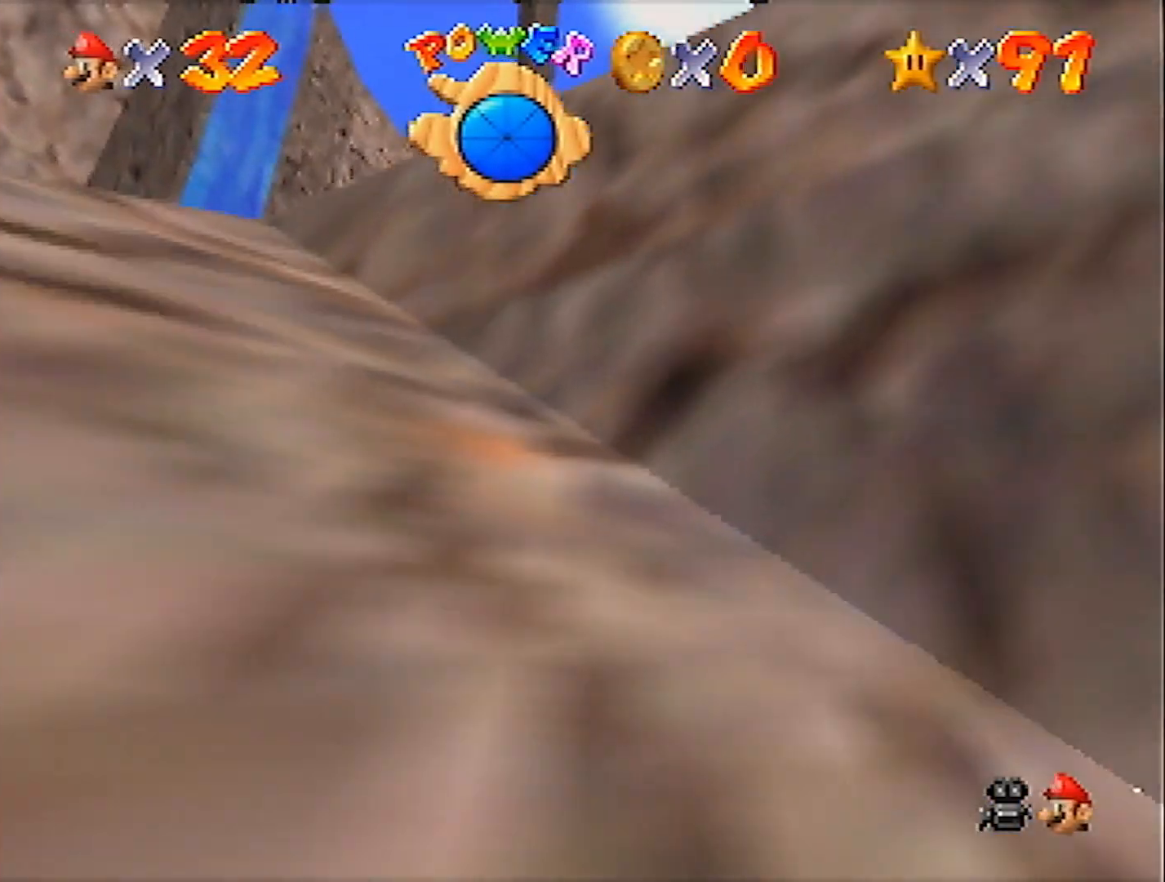
{"buttons": ["A"], "left_stick": "down", "events": [[267, "A", "down"]]}
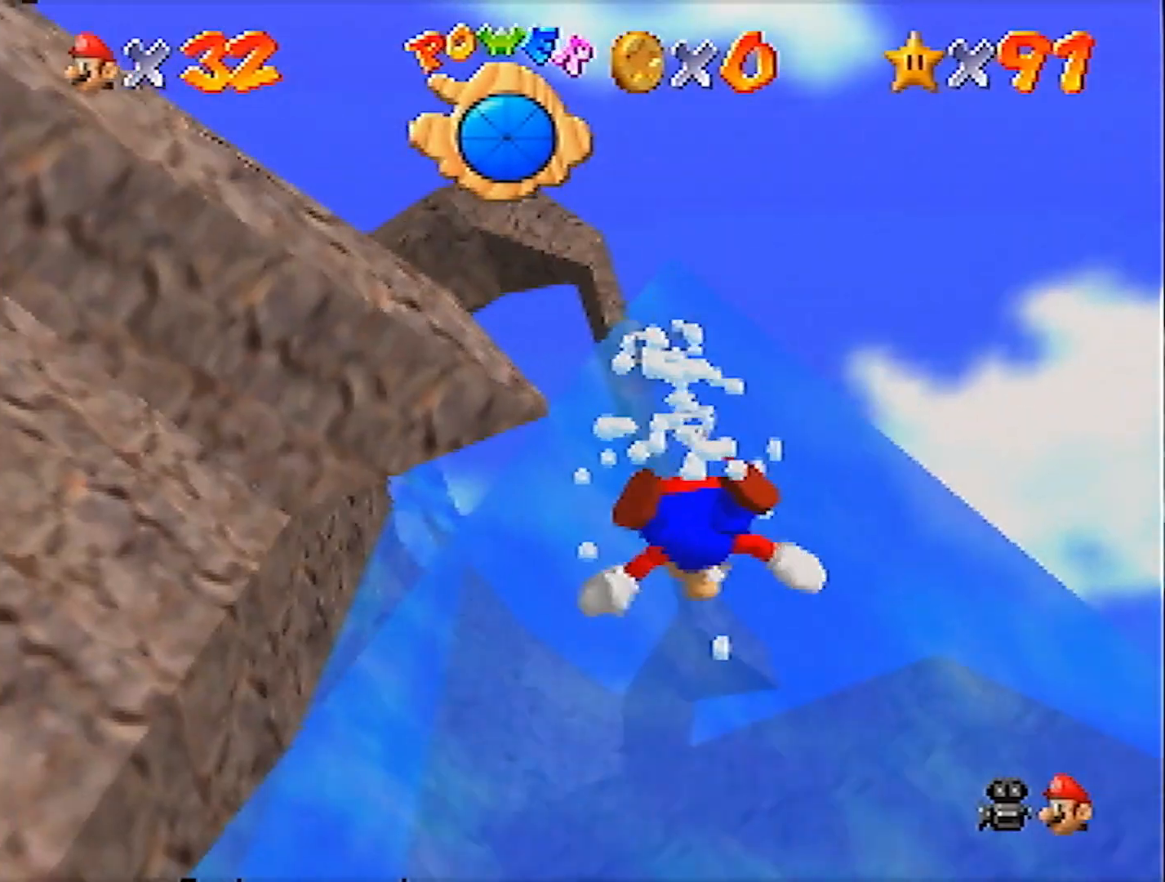
{"buttons": ["A"], "left_stick": "down", "events": [[134, "A", "up"], [401, "A", "down"]]}
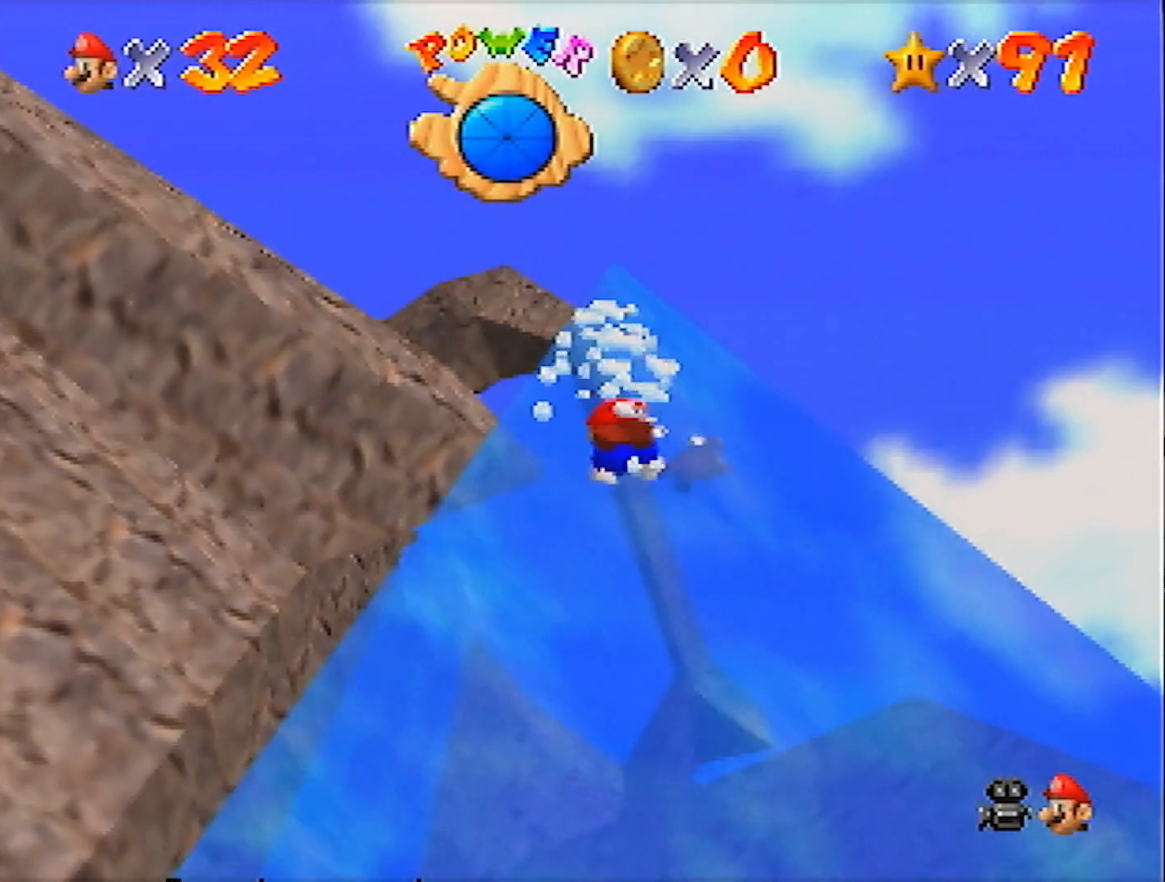
{"buttons": [], "left_stick": "down", "events": [[200, "A", "up"]]}